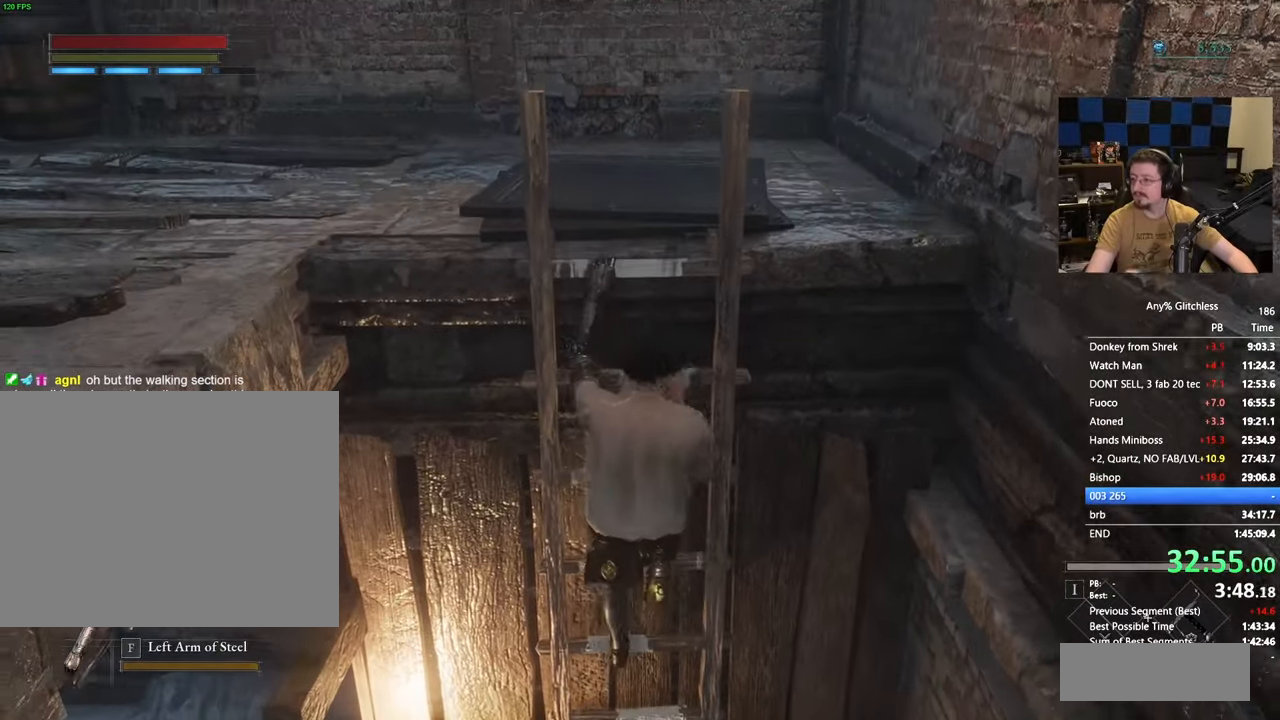
Gameplay with keyboard and mouse; each line is a JSON object with the keys held at the frame after it. "events" lists presses ("down") and releases ("up") of "1", "3", "4", "5", "a", "alt", "c", "caps_lock", "ctrl", "d", "e", "f", "g", "r", "s", "shift", "space", "t", "tab", "v", "w" and "x" between this image and that frame as [ms after this image, input, new state], when the widget could be followed in between. No other keys are recorded. Mouse buttons are not recorded. Not read: mouse_move.
{"keys": ["space", "w"], "events": []}
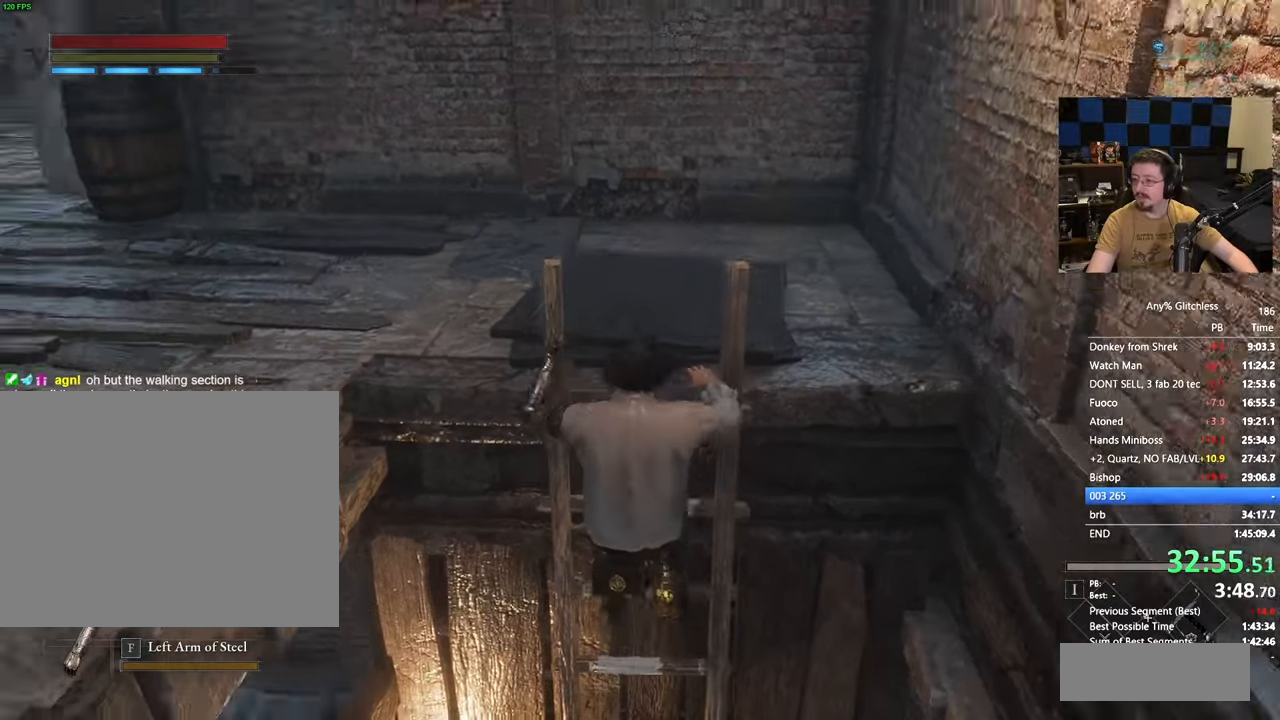
{"keys": ["space", "w"], "events": []}
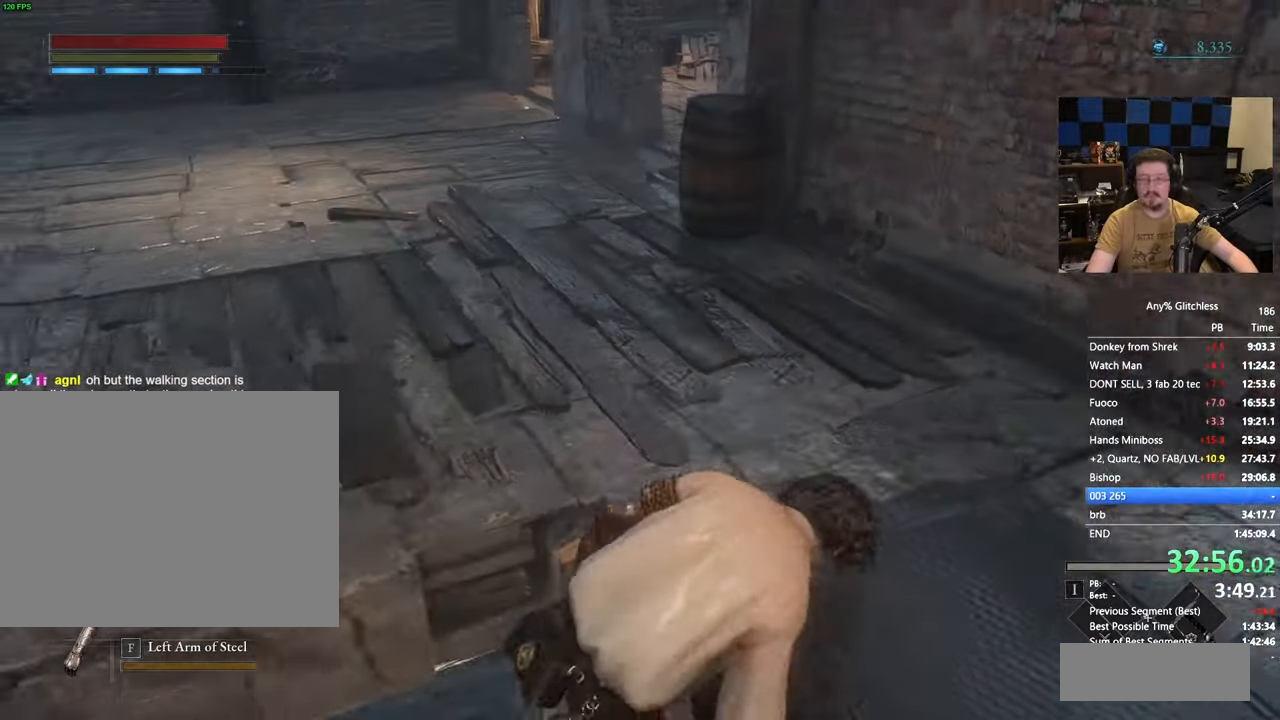
{"keys": ["space", "w"], "events": []}
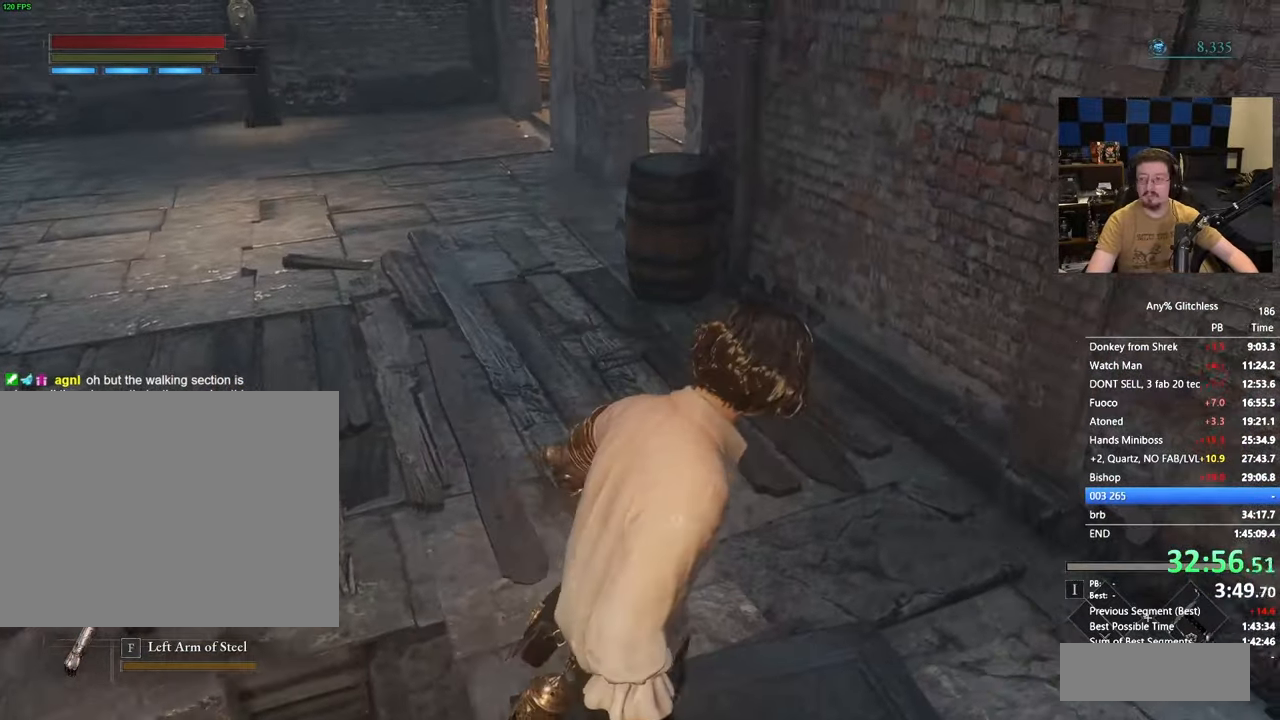
{"keys": ["a", "space", "w"], "events": [[150, "a", "down"]]}
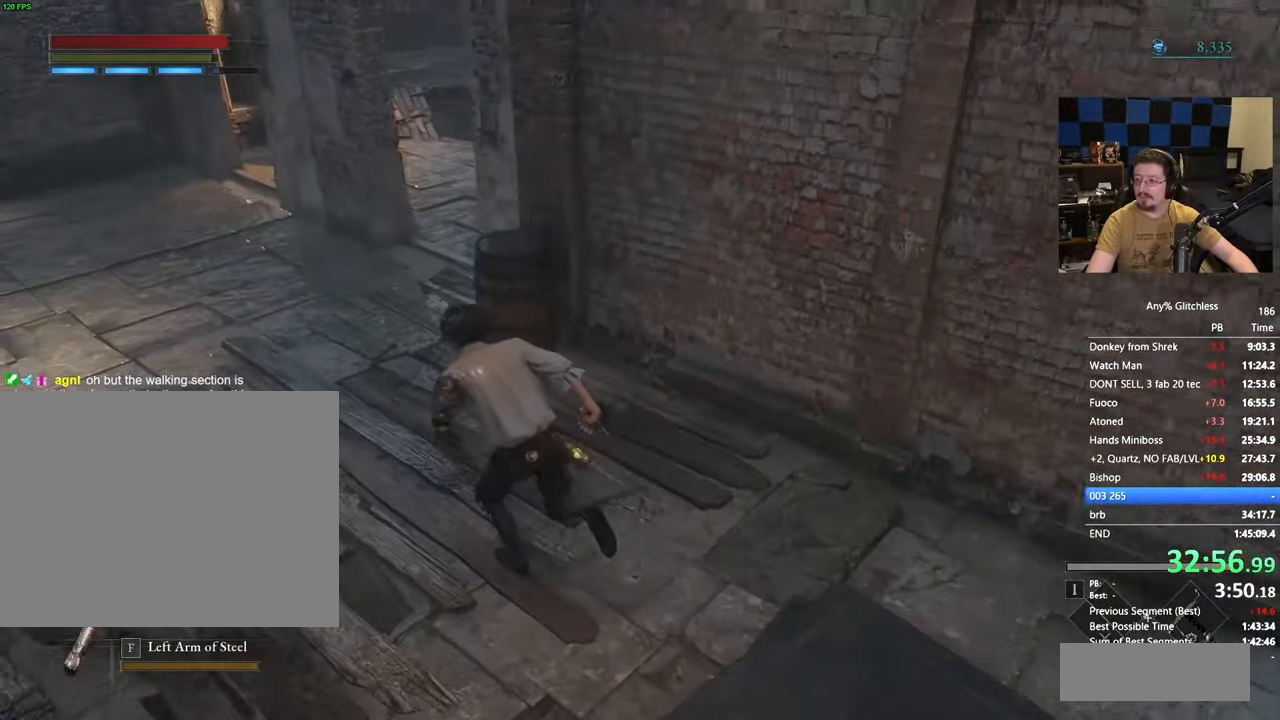
{"keys": ["space", "w"], "events": [[233, "a", "up"]]}
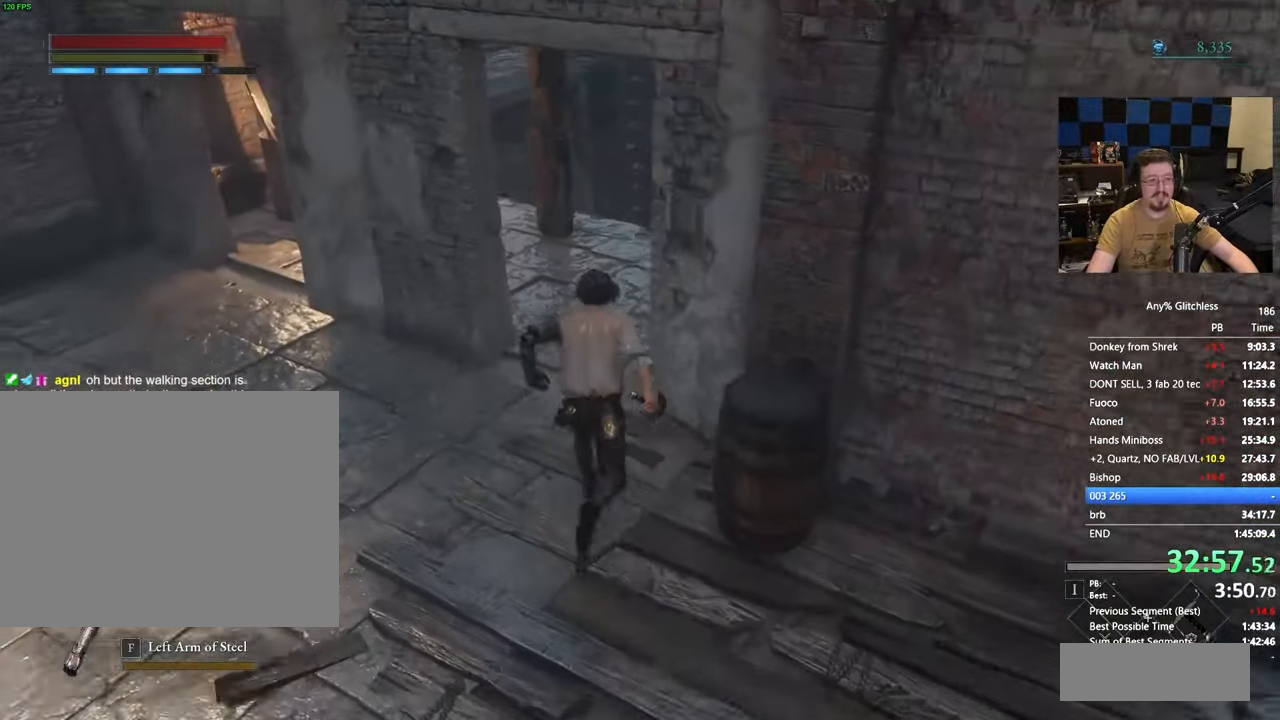
{"keys": ["space", "w"], "events": []}
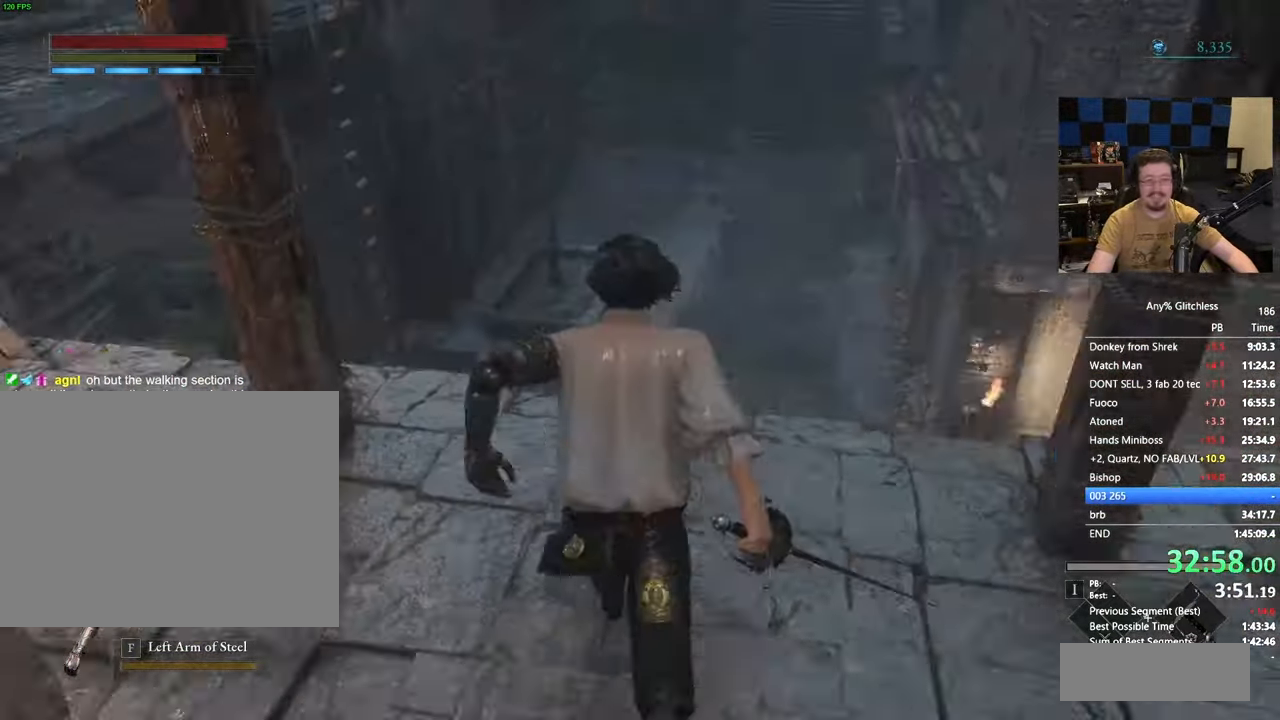
{"keys": ["space", "w"], "events": []}
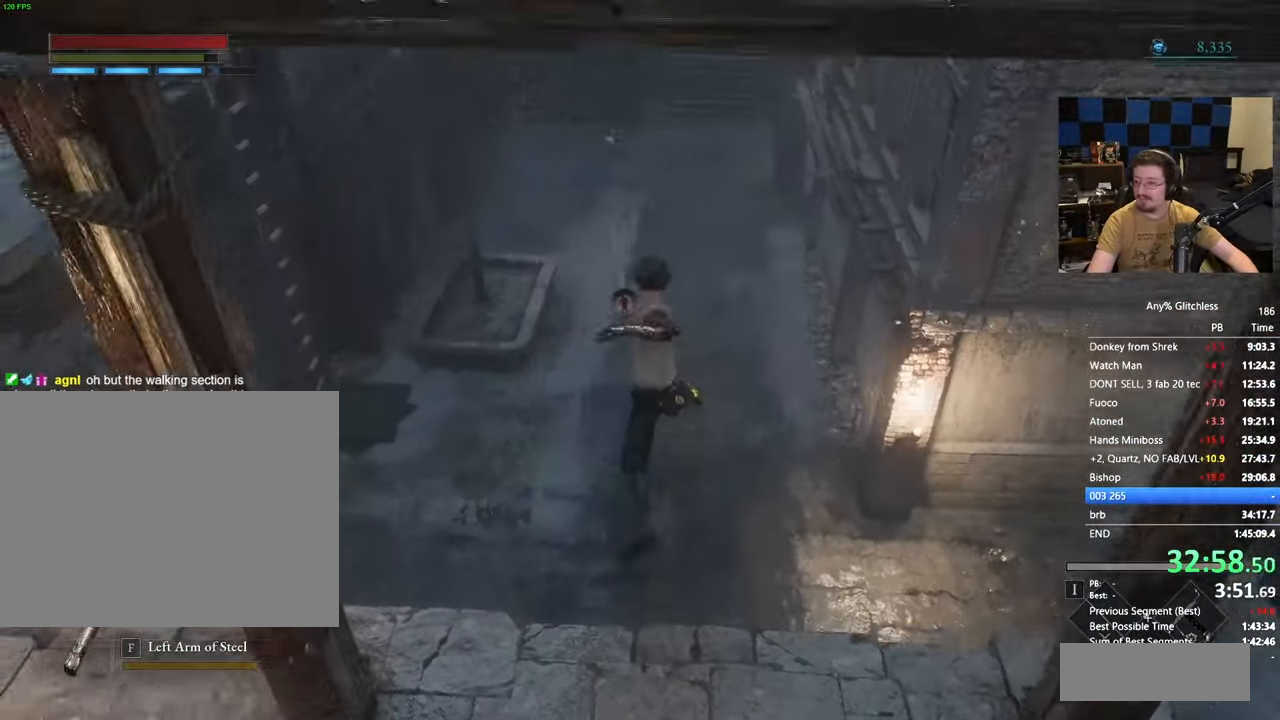
{"keys": ["space", "w"], "events": []}
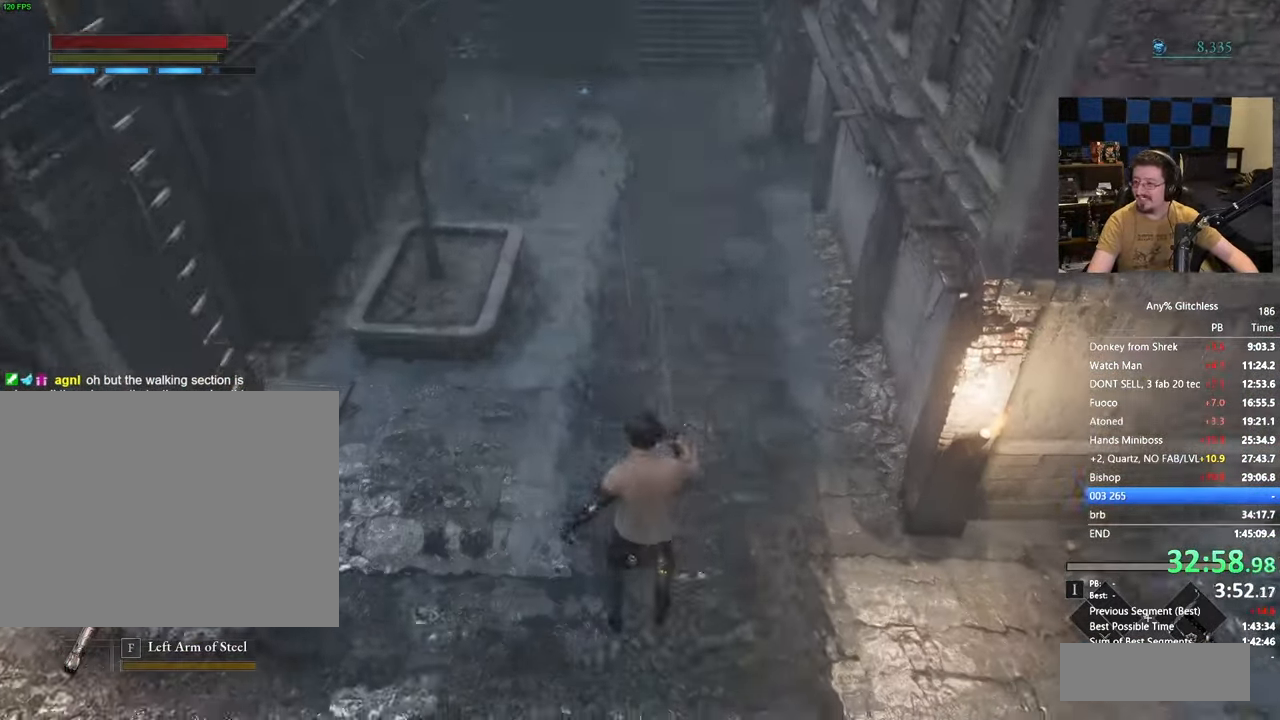
{"keys": ["space", "w"], "events": []}
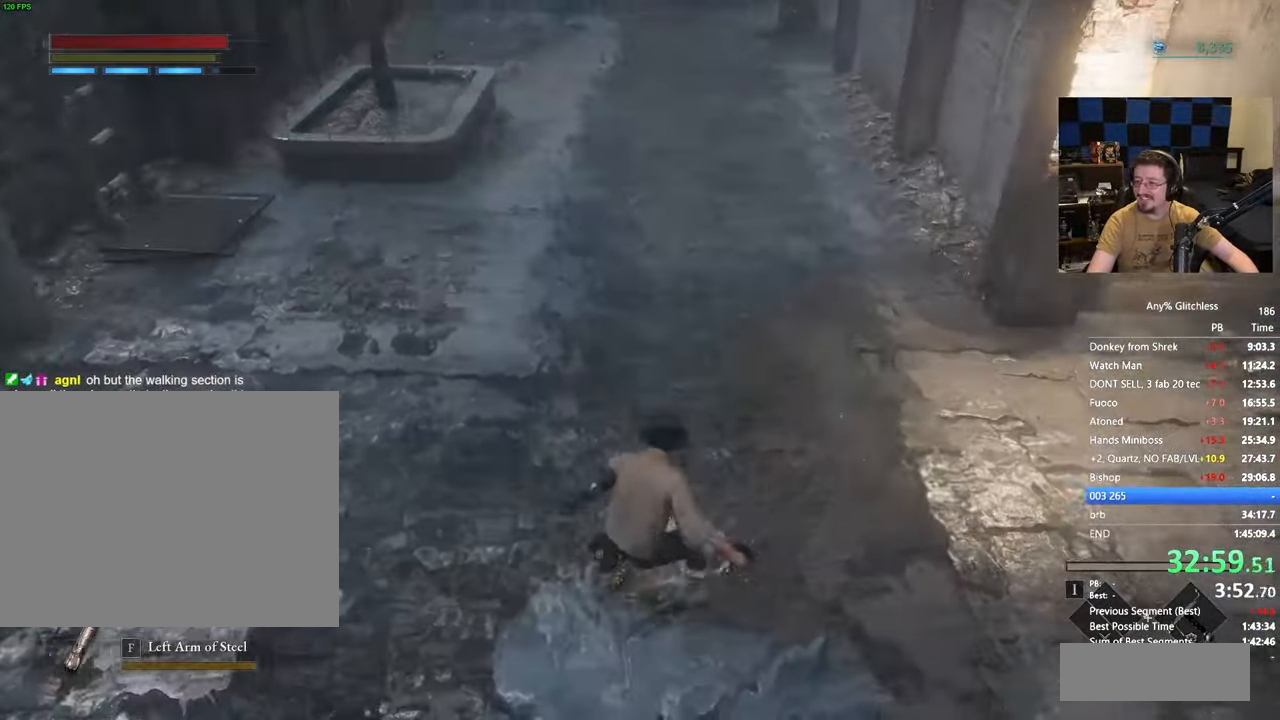
{"keys": ["space", "w"], "events": []}
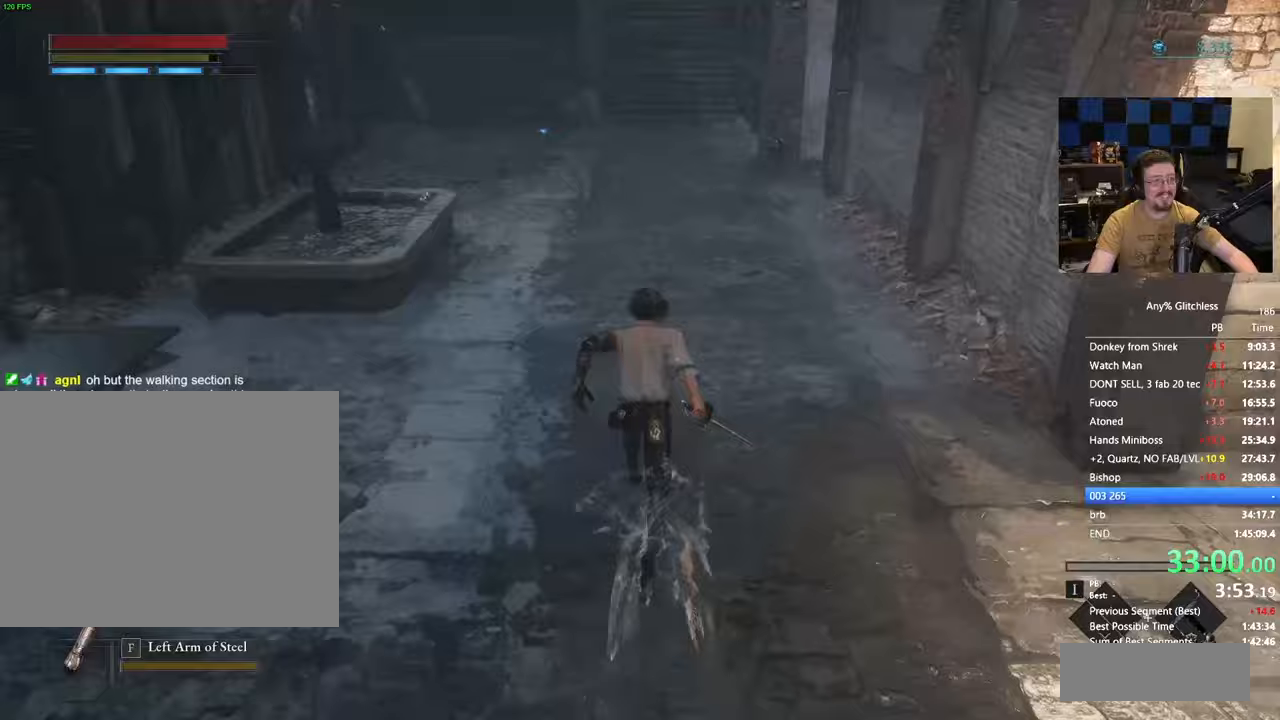
{"keys": ["space", "w"], "events": []}
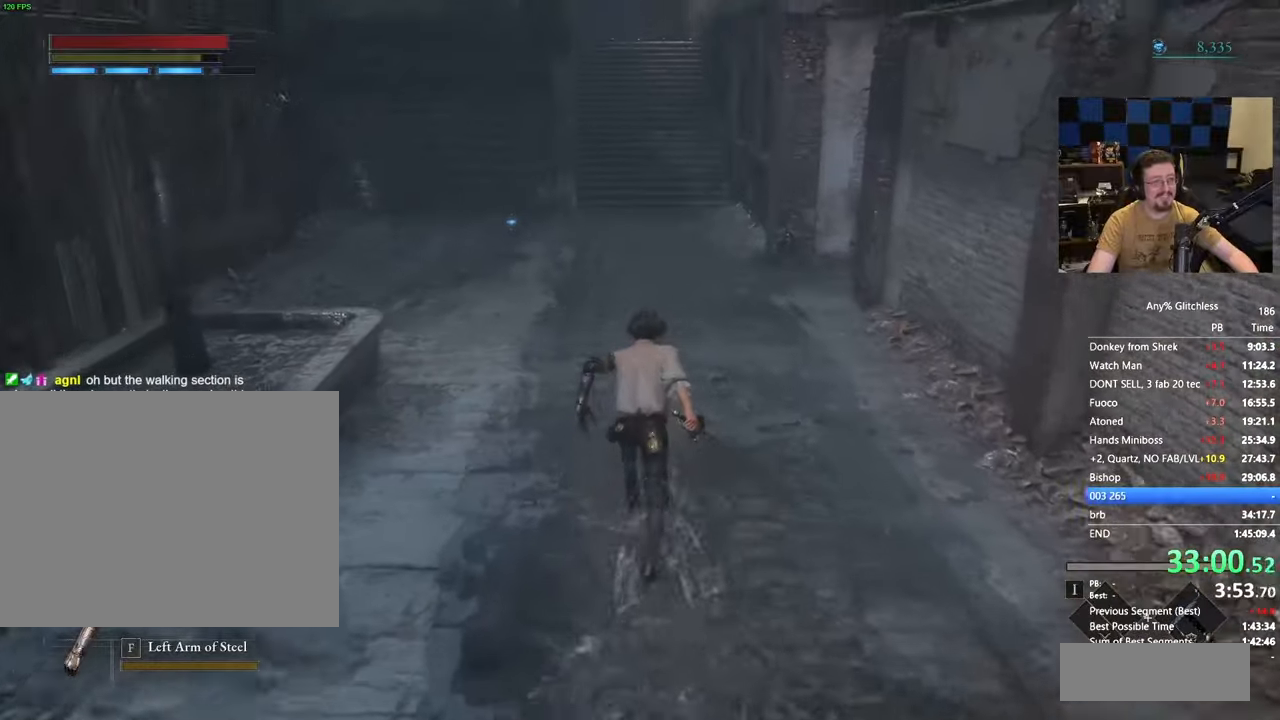
{"keys": ["space", "w"], "events": []}
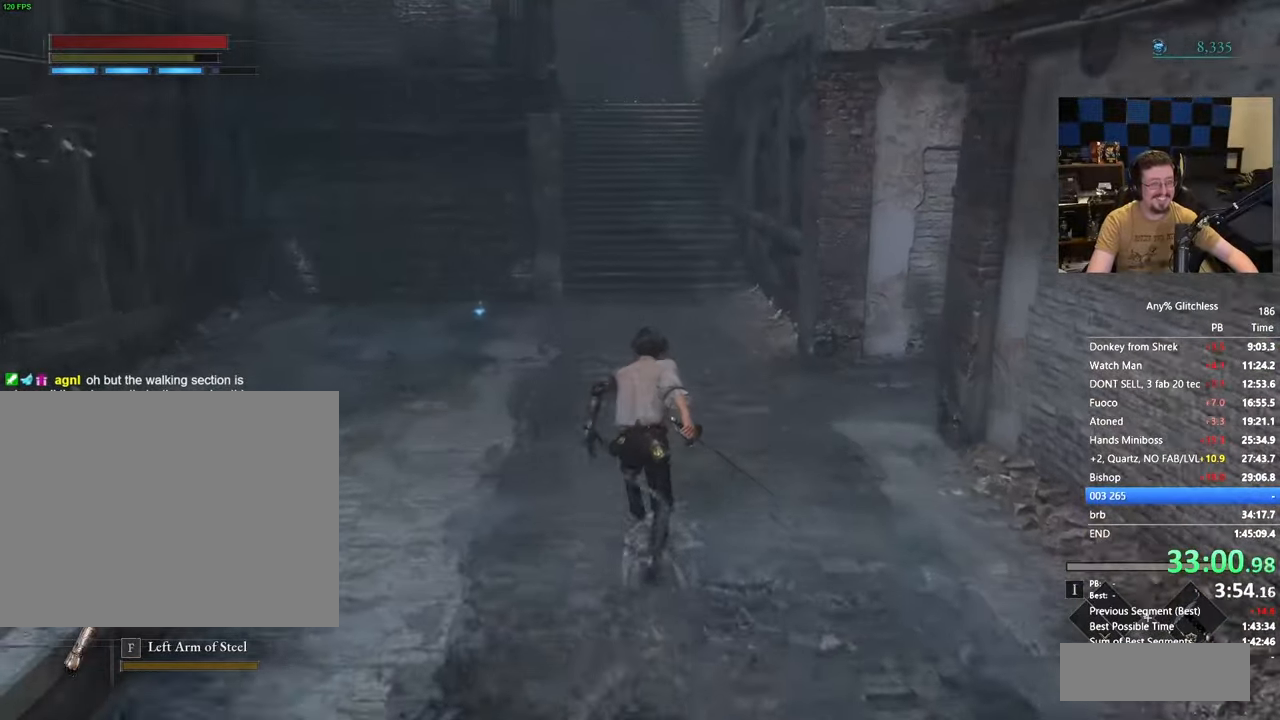
{"keys": ["space", "w"], "events": []}
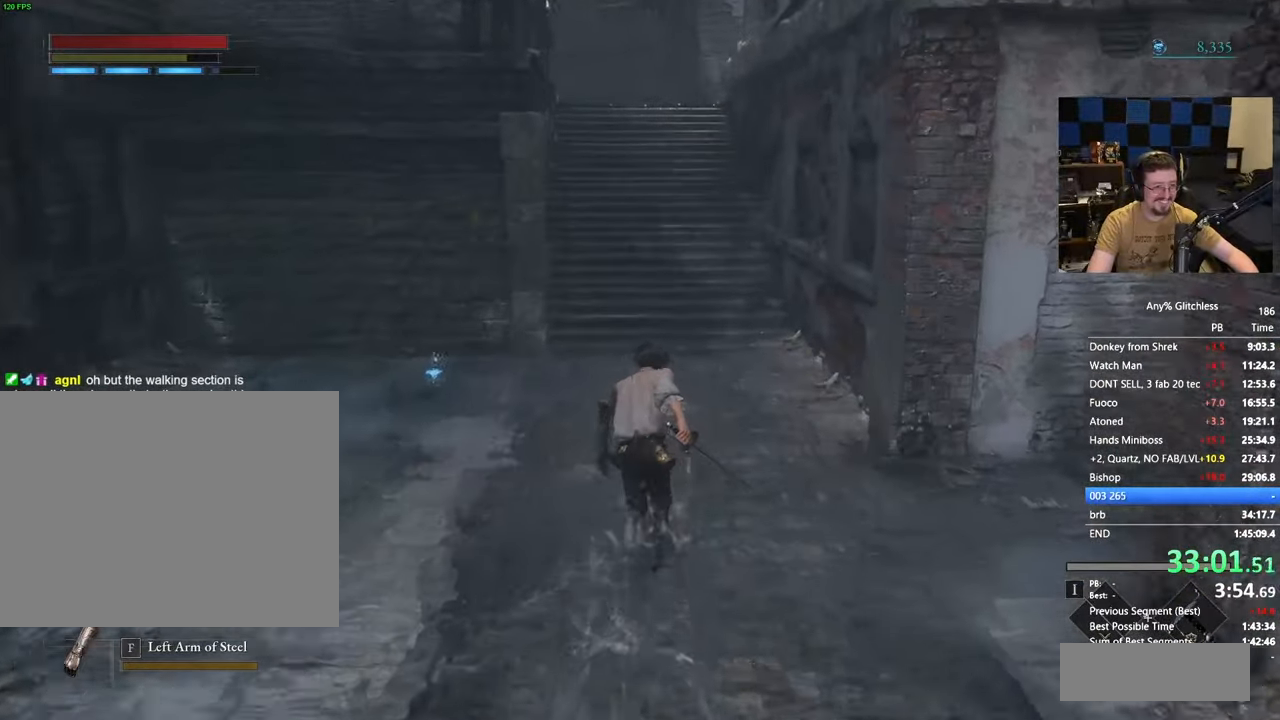
{"keys": ["space", "w"], "events": []}
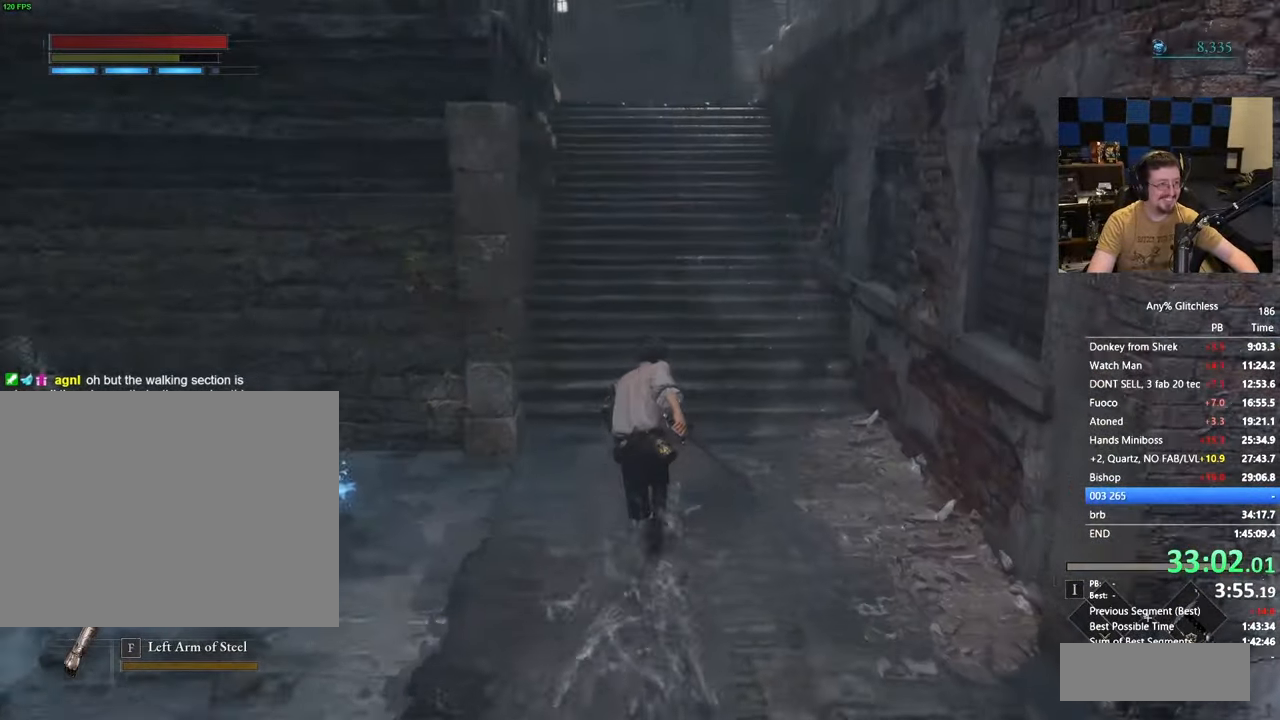
{"keys": ["space", "w"], "events": []}
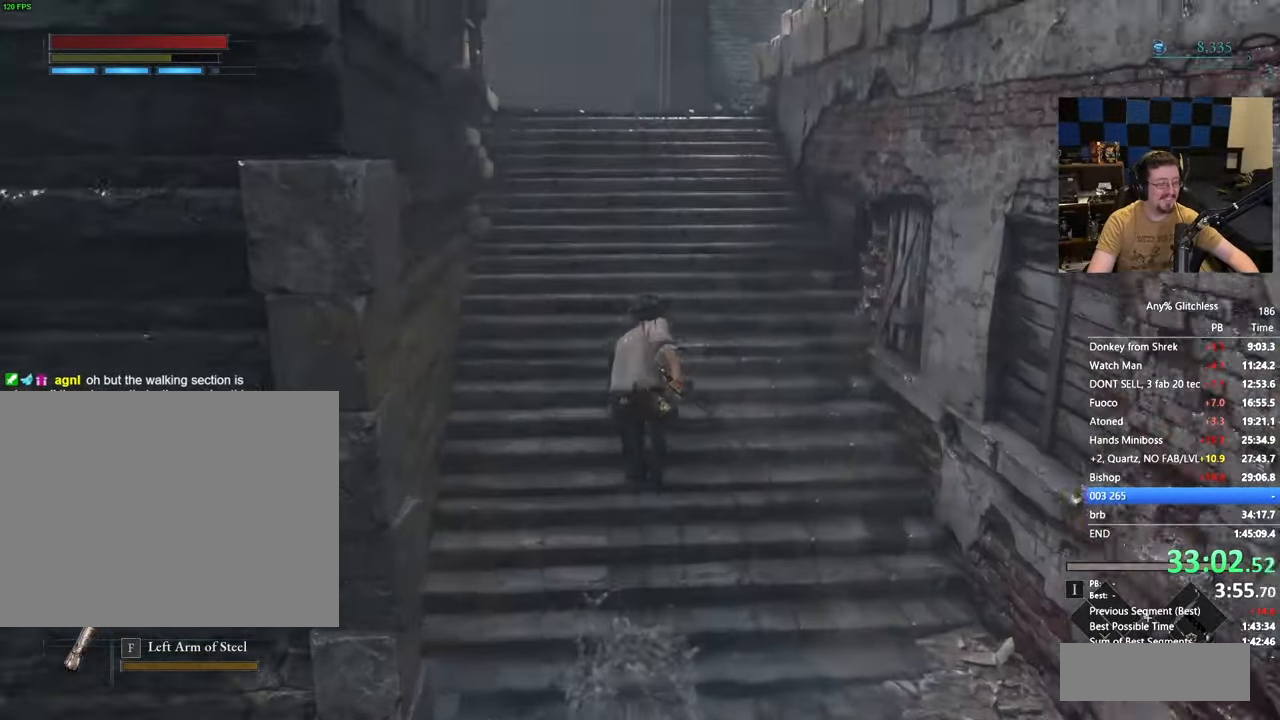
{"keys": ["space", "w"], "events": []}
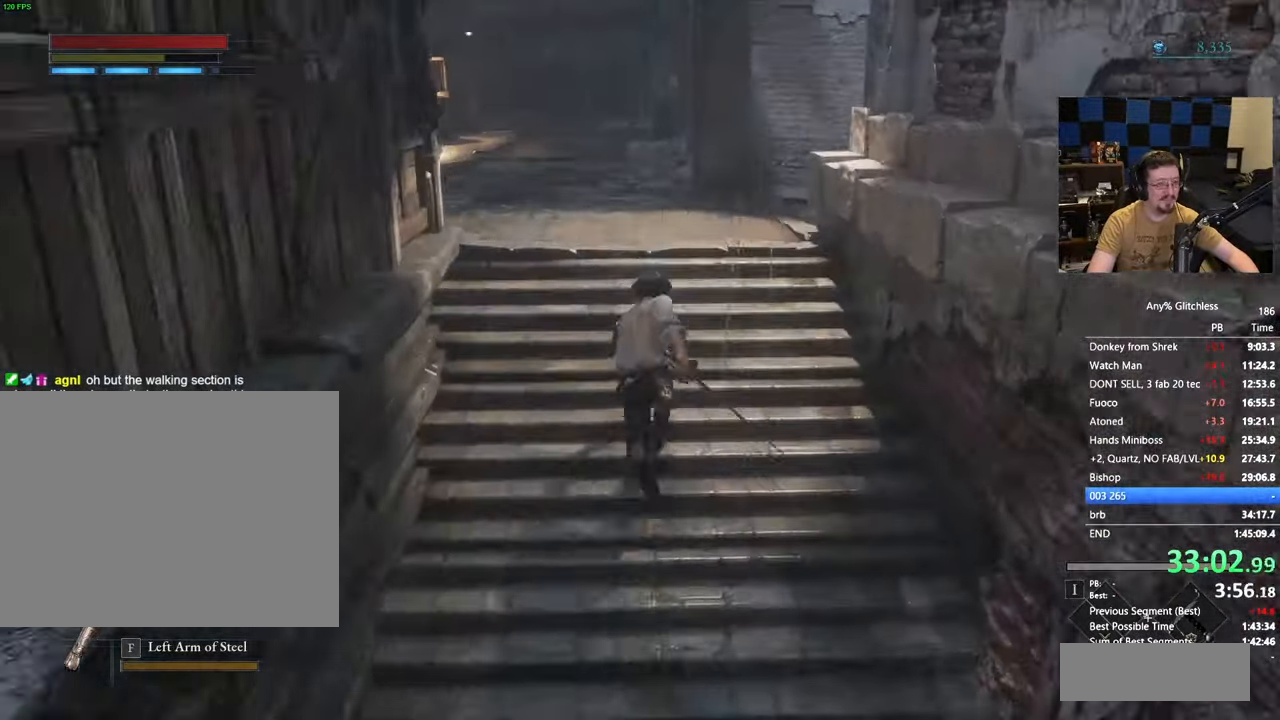
{"keys": ["space", "w"], "events": []}
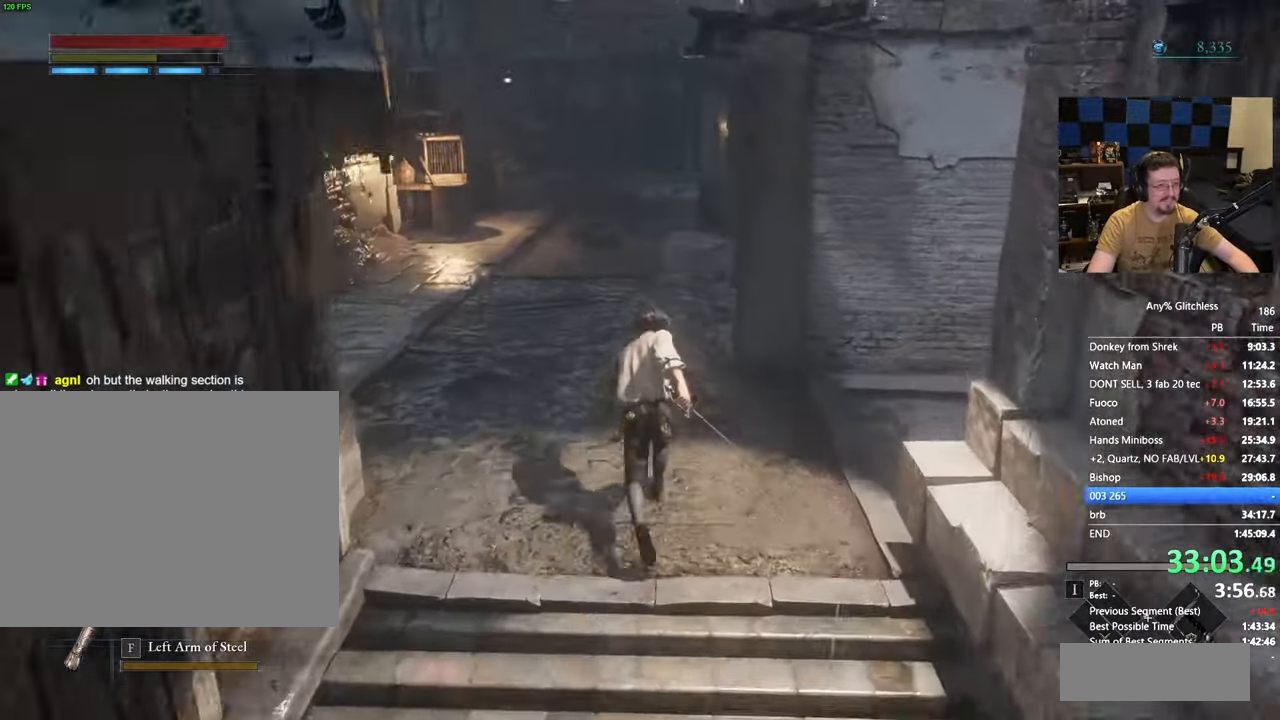
{"keys": ["w"], "events": [[250, "space", "up"]]}
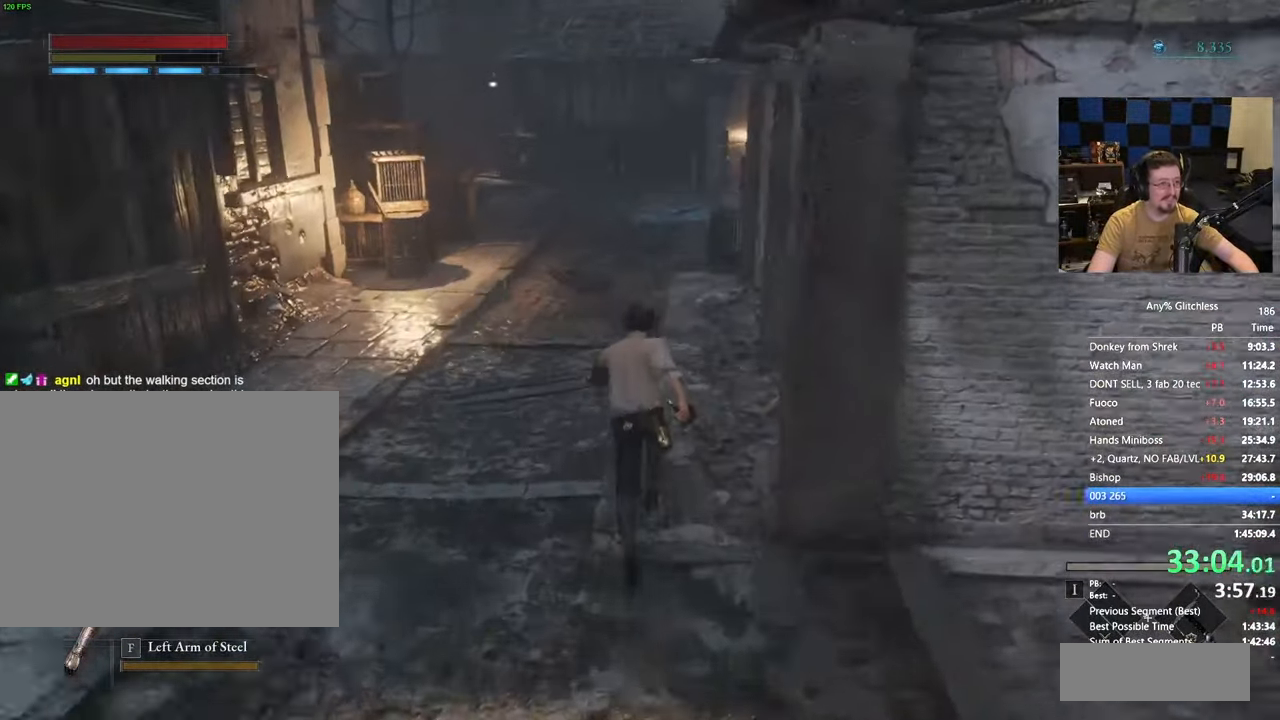
{"keys": ["space", "w"], "events": [[317, "space", "down"]]}
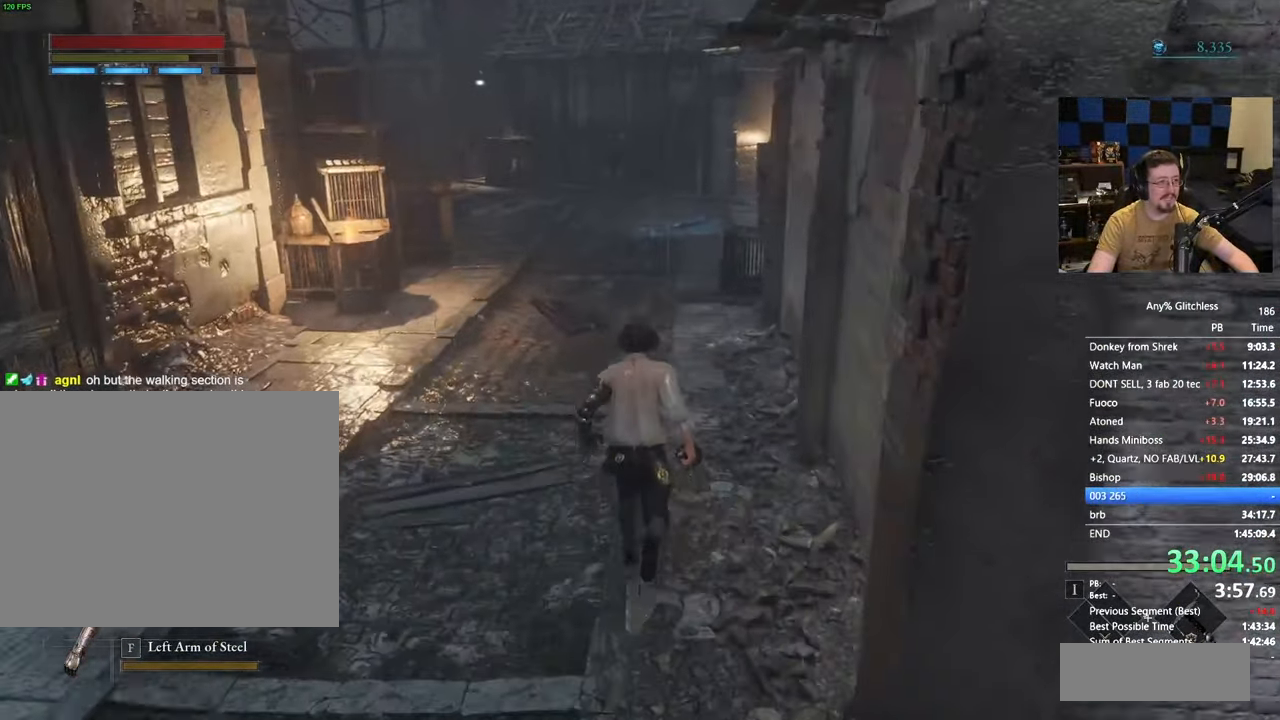
{"keys": ["space", "w"], "events": []}
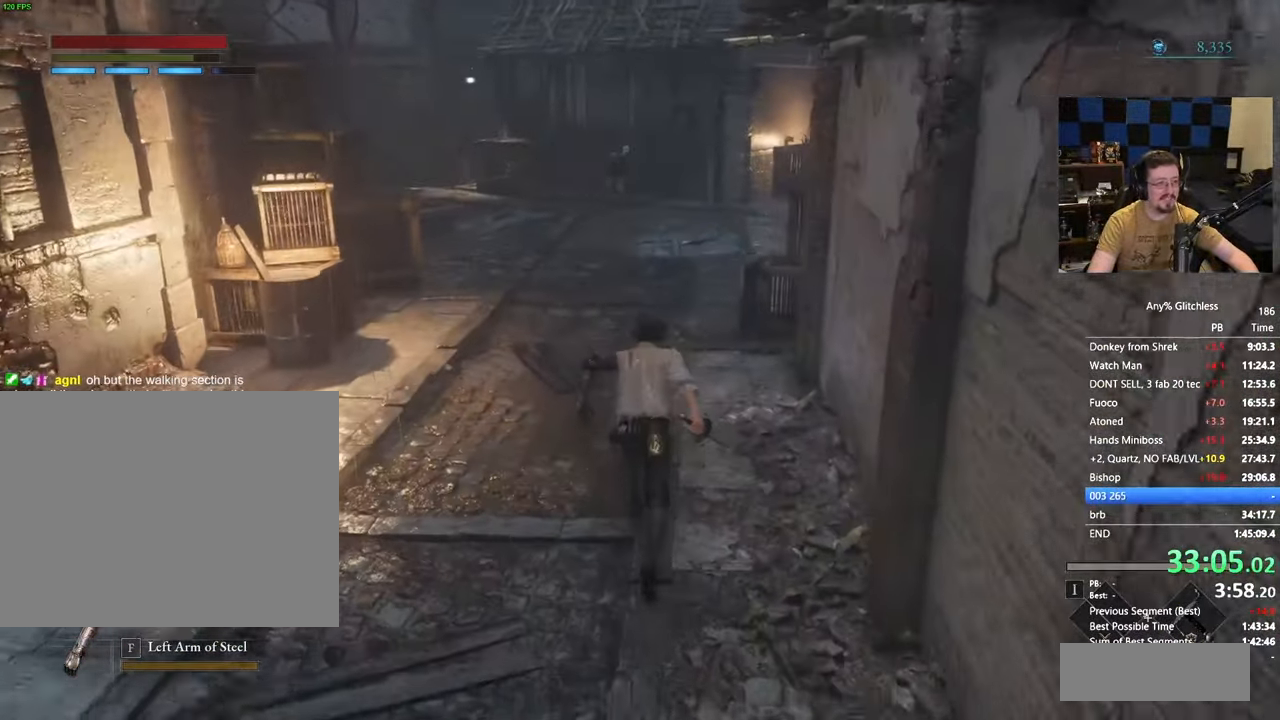
{"keys": ["w"], "events": [[383, "space", "up"]]}
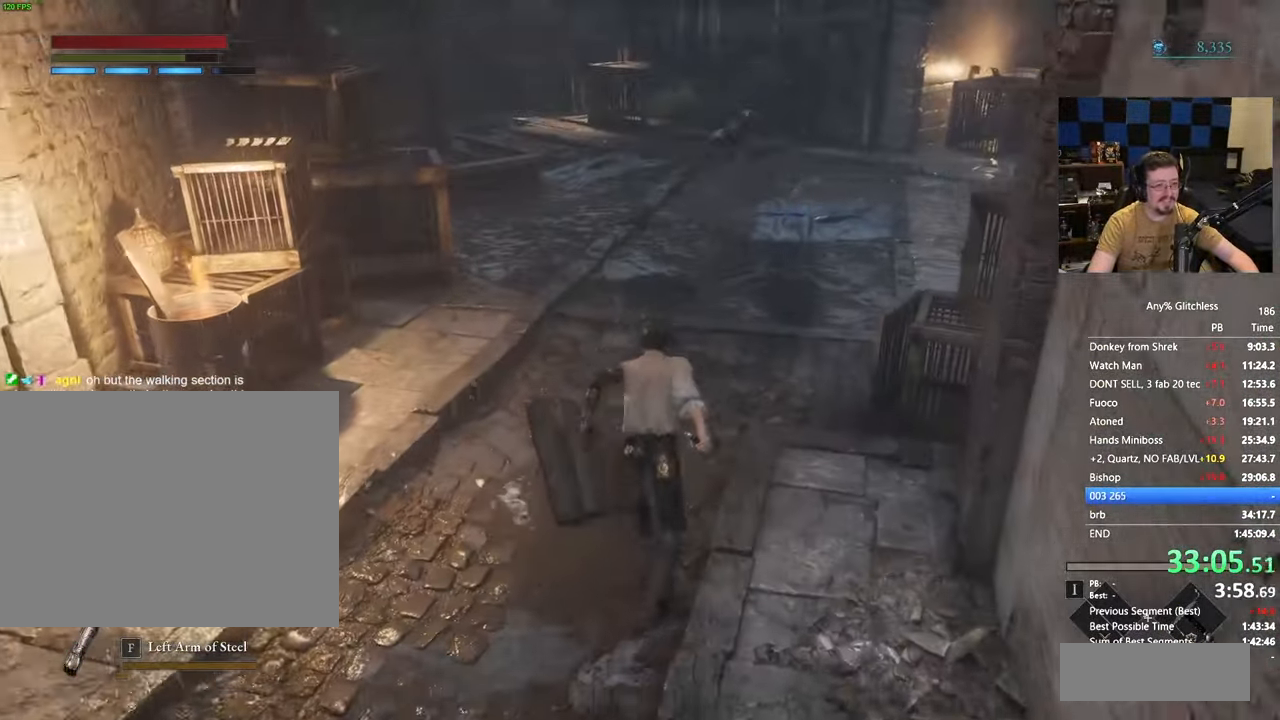
{"keys": ["space", "w"]}
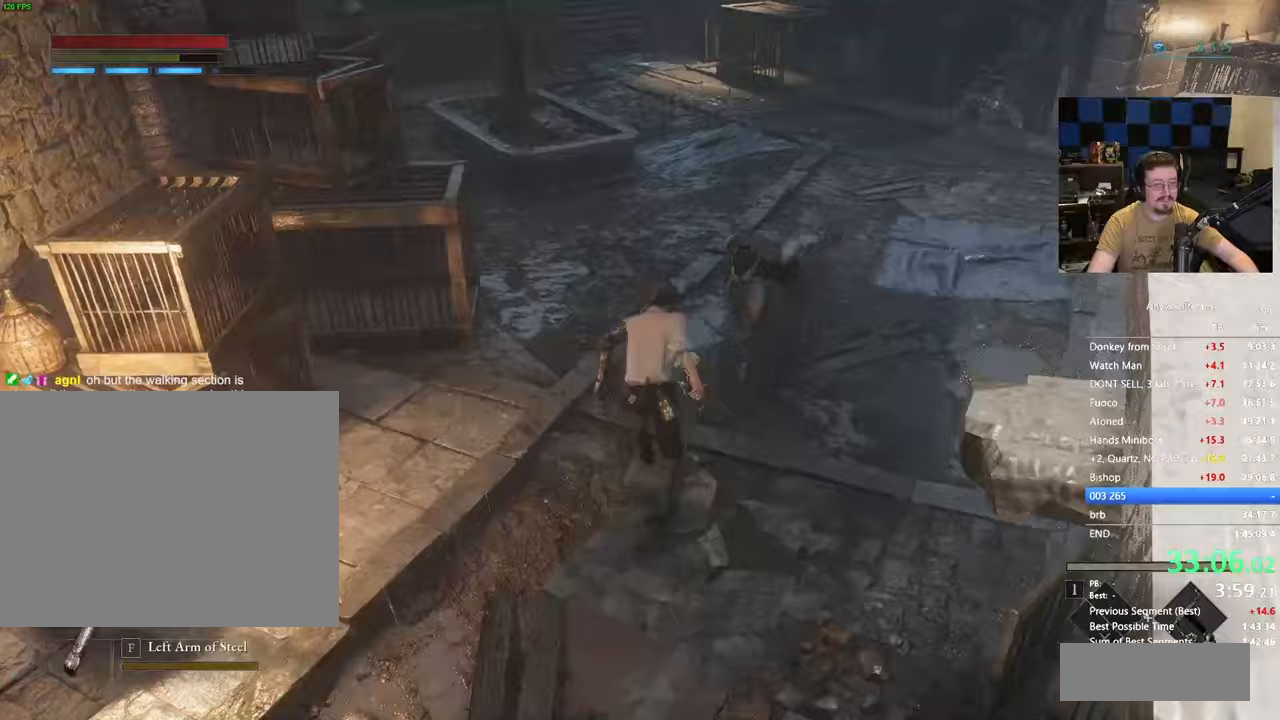
{"keys": ["space", "w"]}
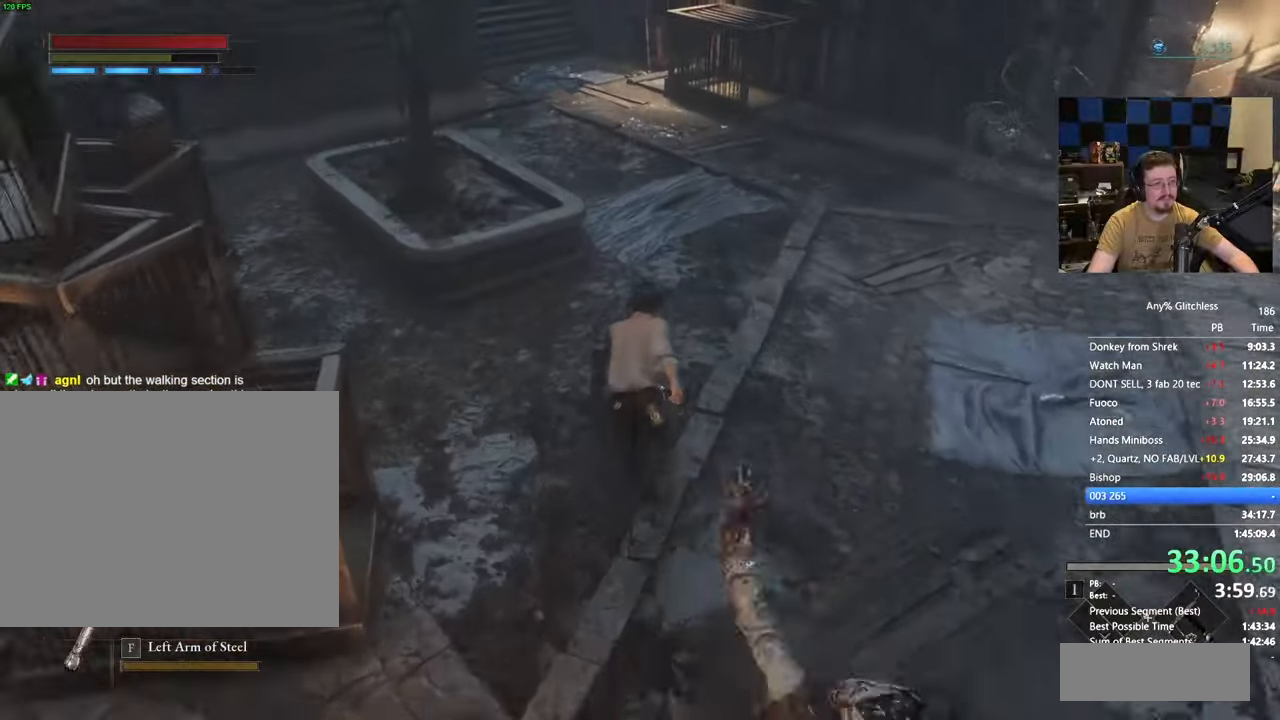
{"keys": ["space", "w"], "events": []}
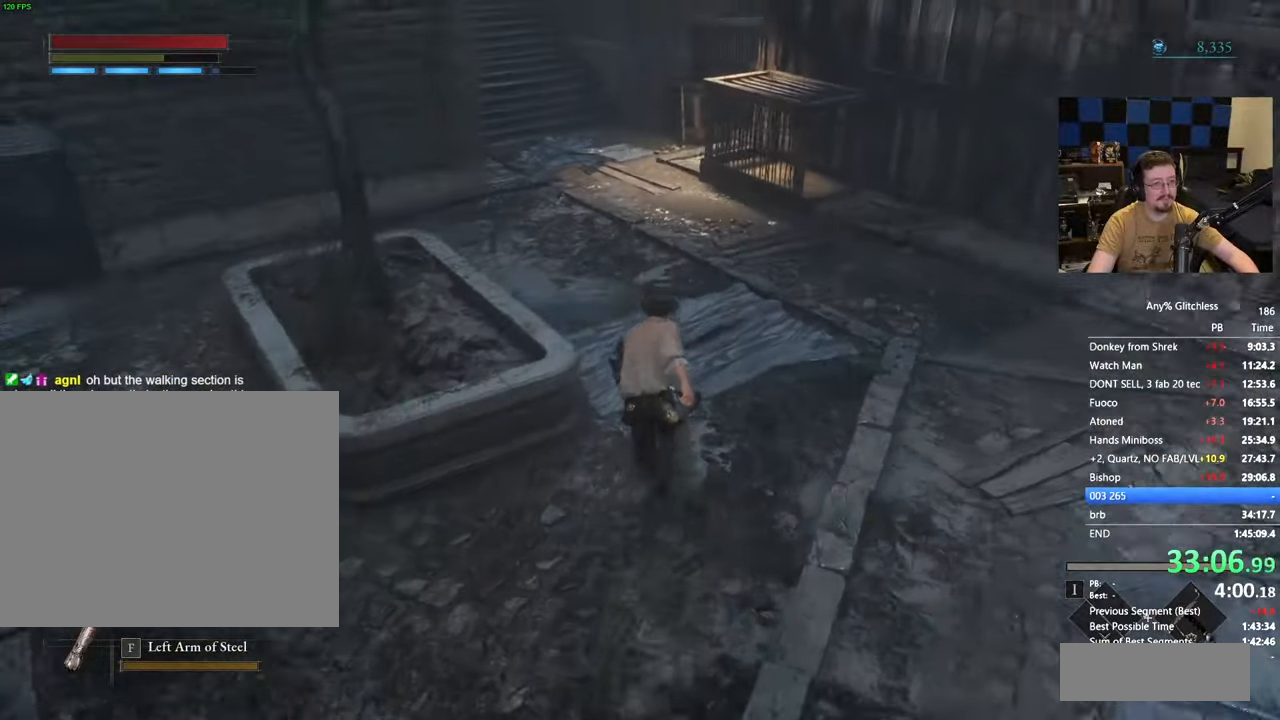
{"keys": ["space", "w"], "events": []}
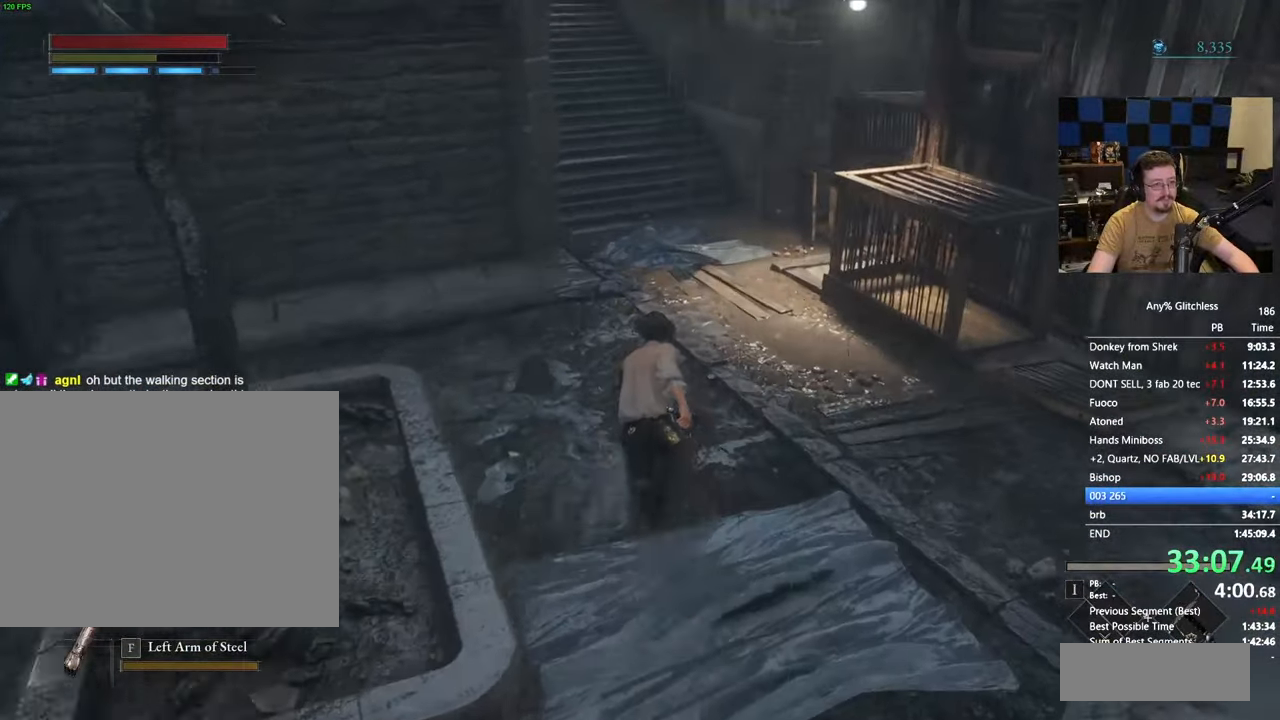
{"keys": ["space", "w"], "events": []}